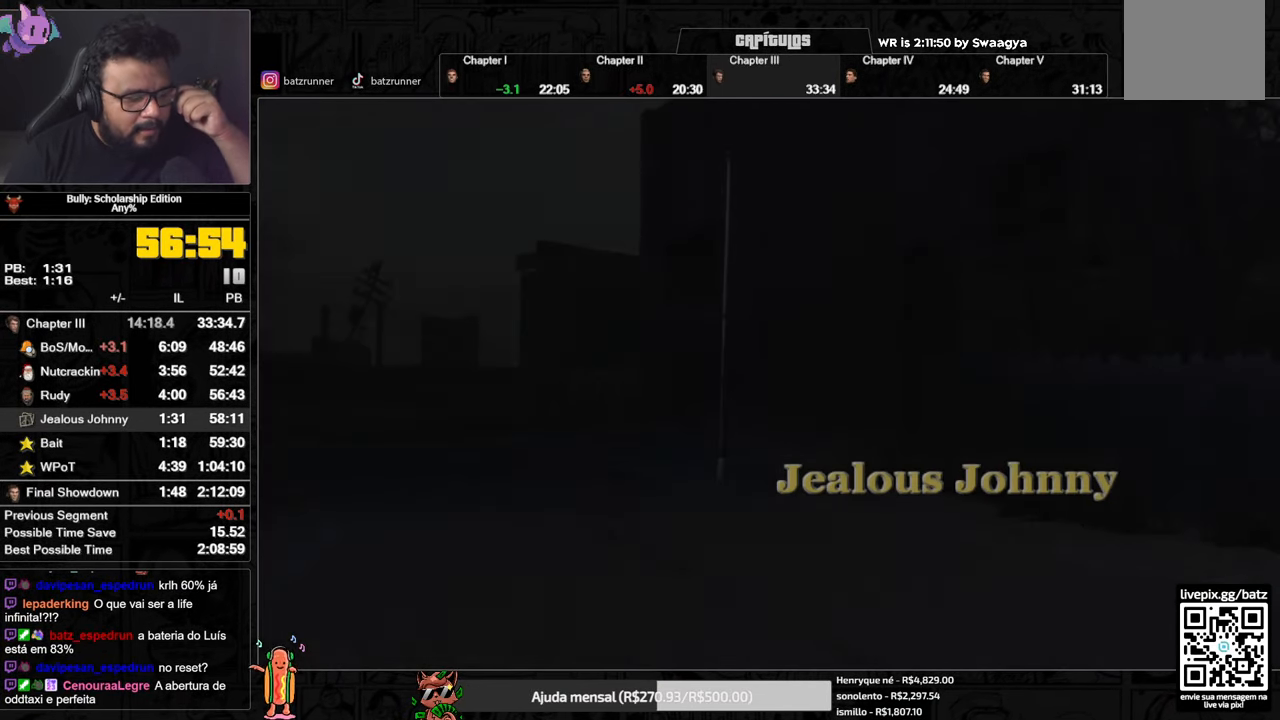
Gameplay with a controller (Xbox layout); each line is a JSON object with the inputs held at the frame after it. "events" lists button and stick changes between this image and that frame as [ms after this image, input, new state], when the widget could be followed in between.
{"buttons": [], "left_stick": "center", "right_stick": "center", "events": []}
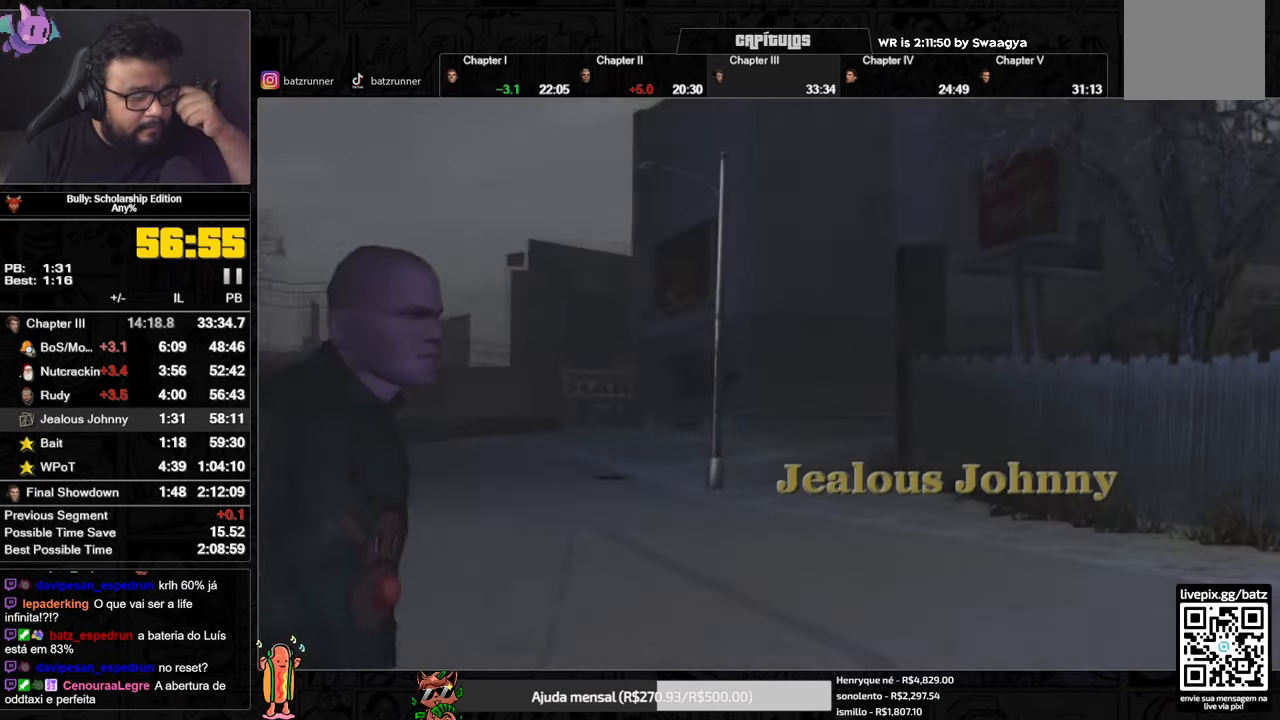
{"buttons": ["A"], "left_stick": "center", "right_stick": "center", "events": [[216, "A", "down"]]}
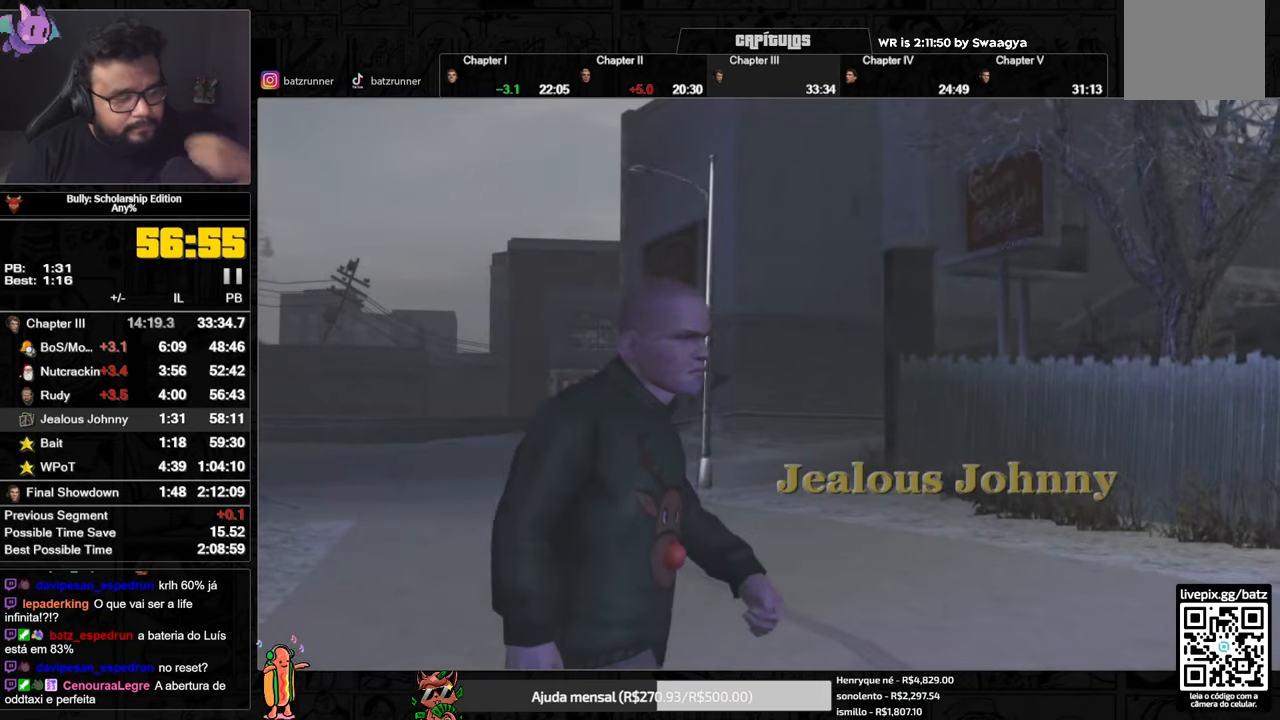
{"buttons": ["A"], "left_stick": "center", "right_stick": "center", "events": []}
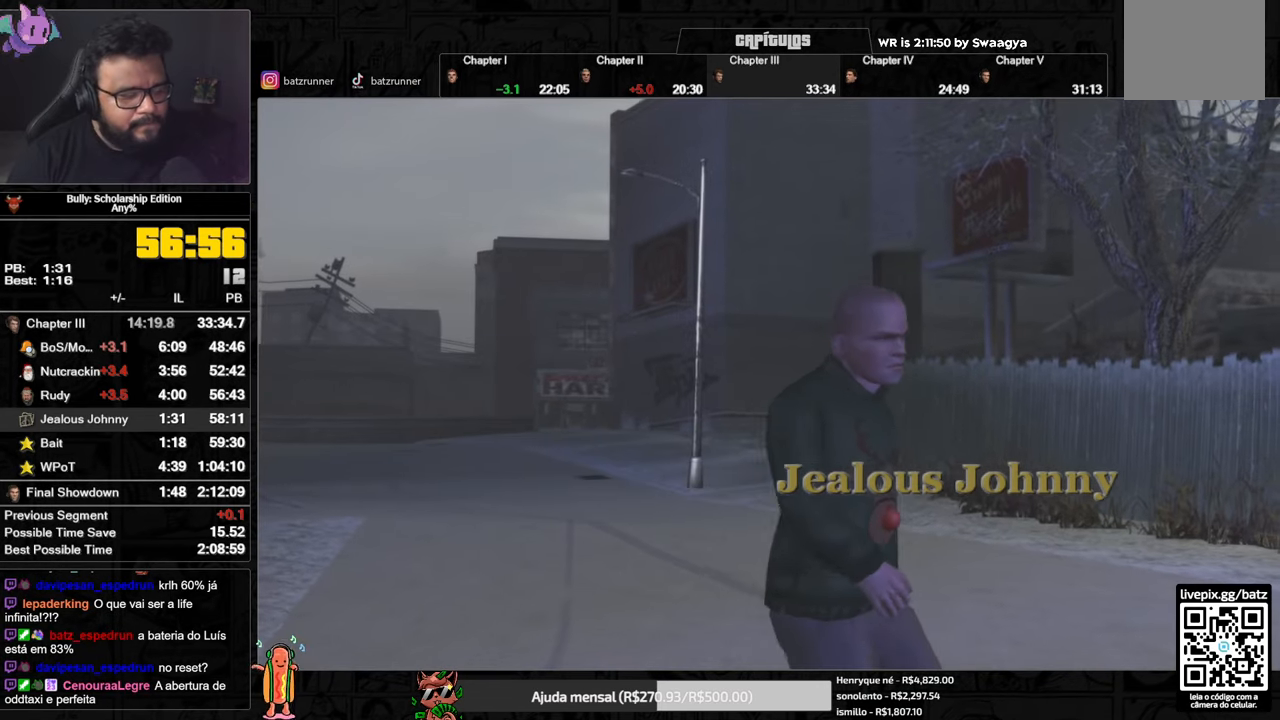
{"buttons": ["A"], "left_stick": "center", "right_stick": "center", "events": []}
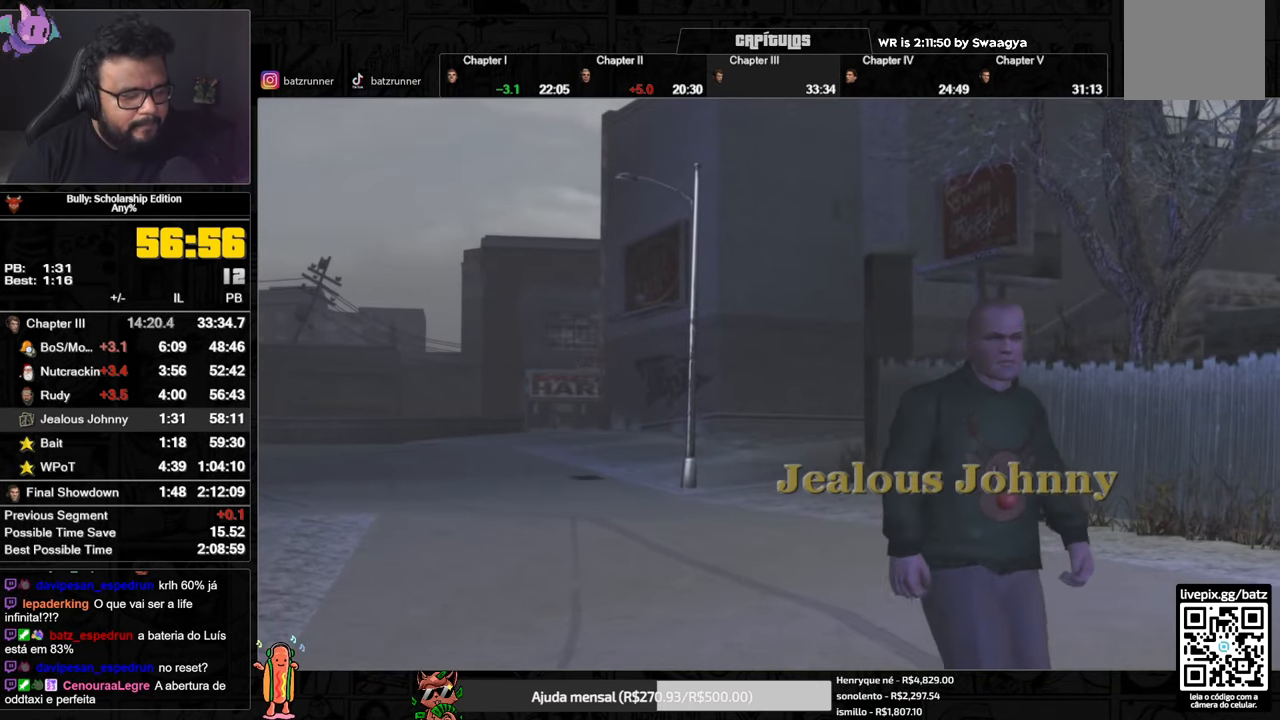
{"buttons": ["A"], "left_stick": "center", "right_stick": "center", "events": []}
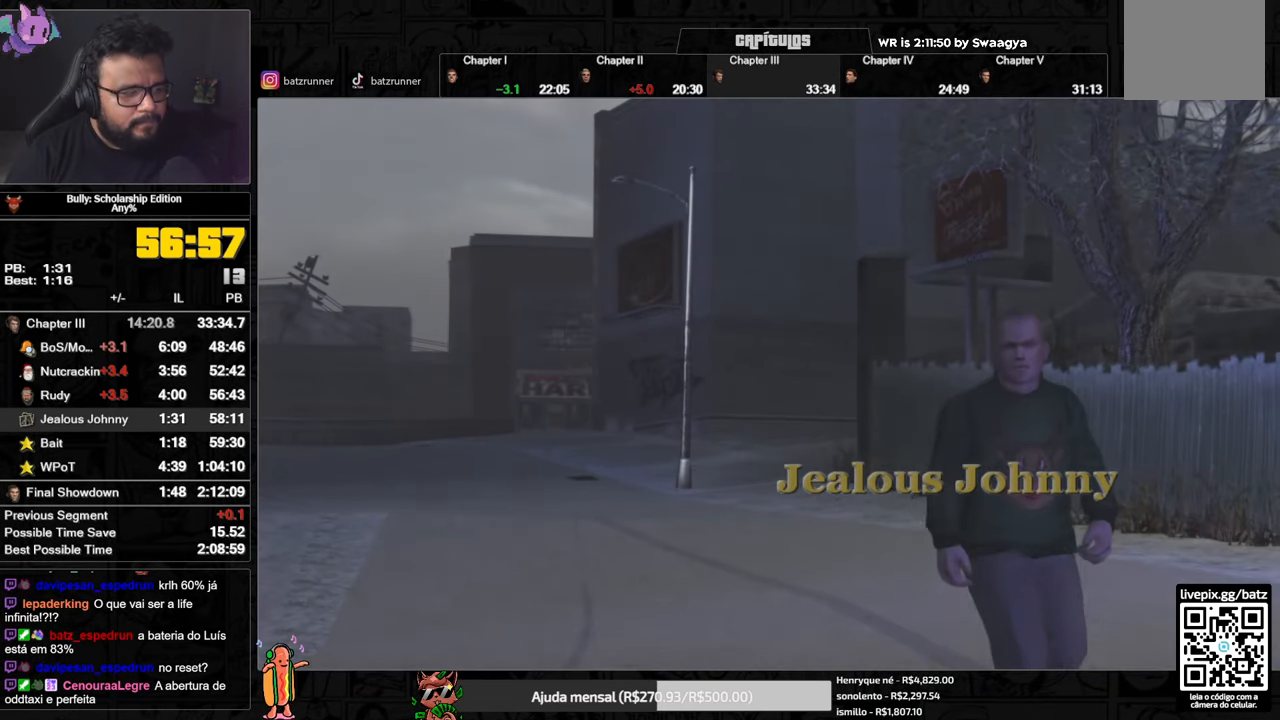
{"buttons": ["A"], "left_stick": "center", "right_stick": "center", "events": []}
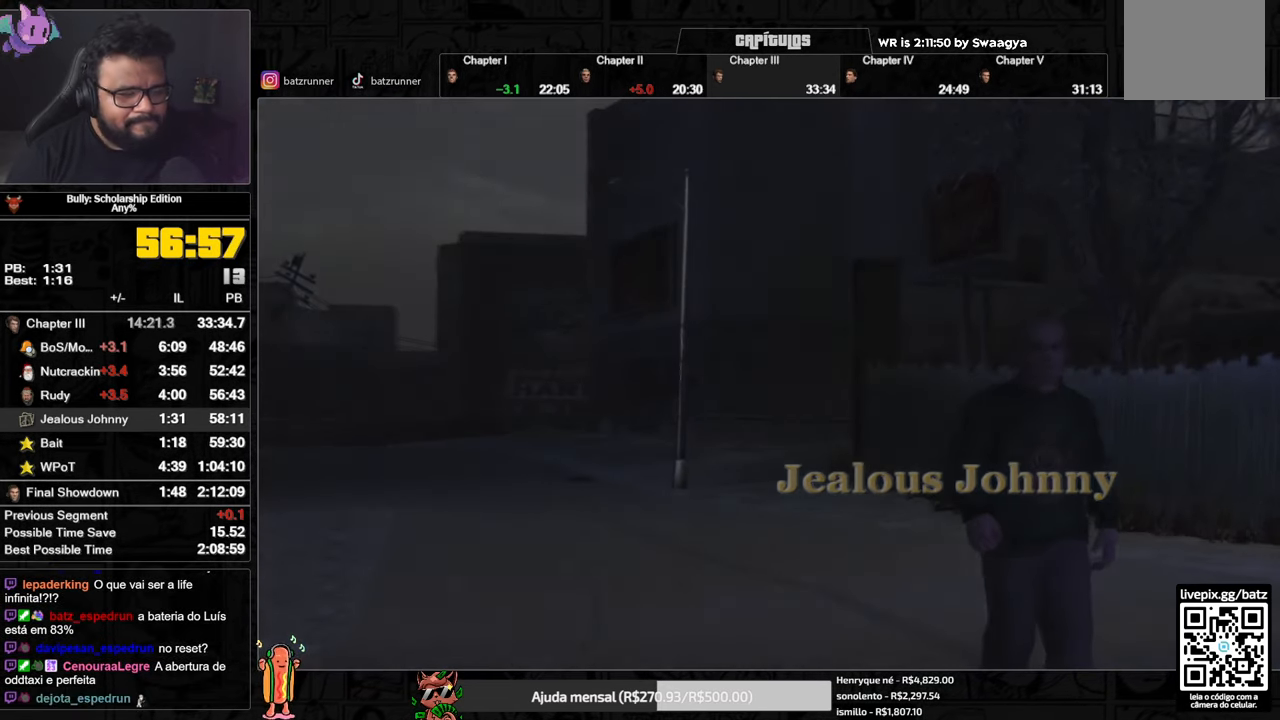
{"buttons": ["A"], "left_stick": "center", "right_stick": "center", "events": []}
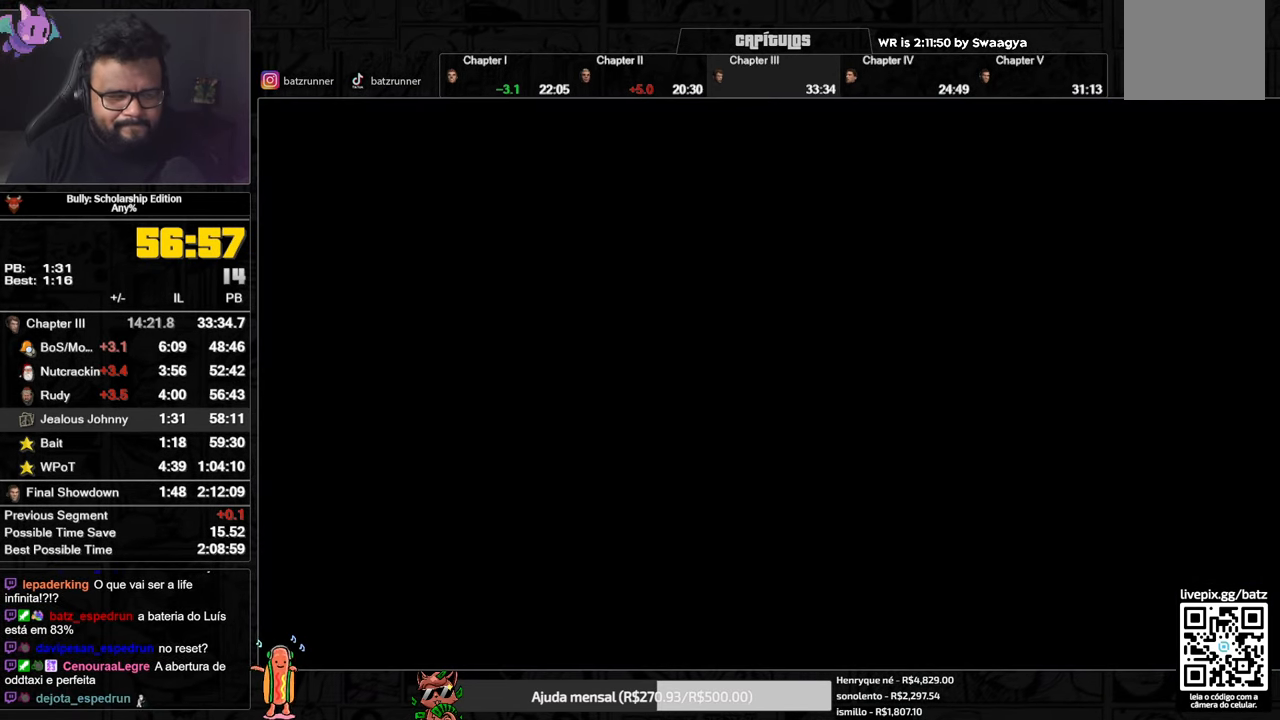
{"buttons": ["A"], "left_stick": "center", "right_stick": "center", "events": []}
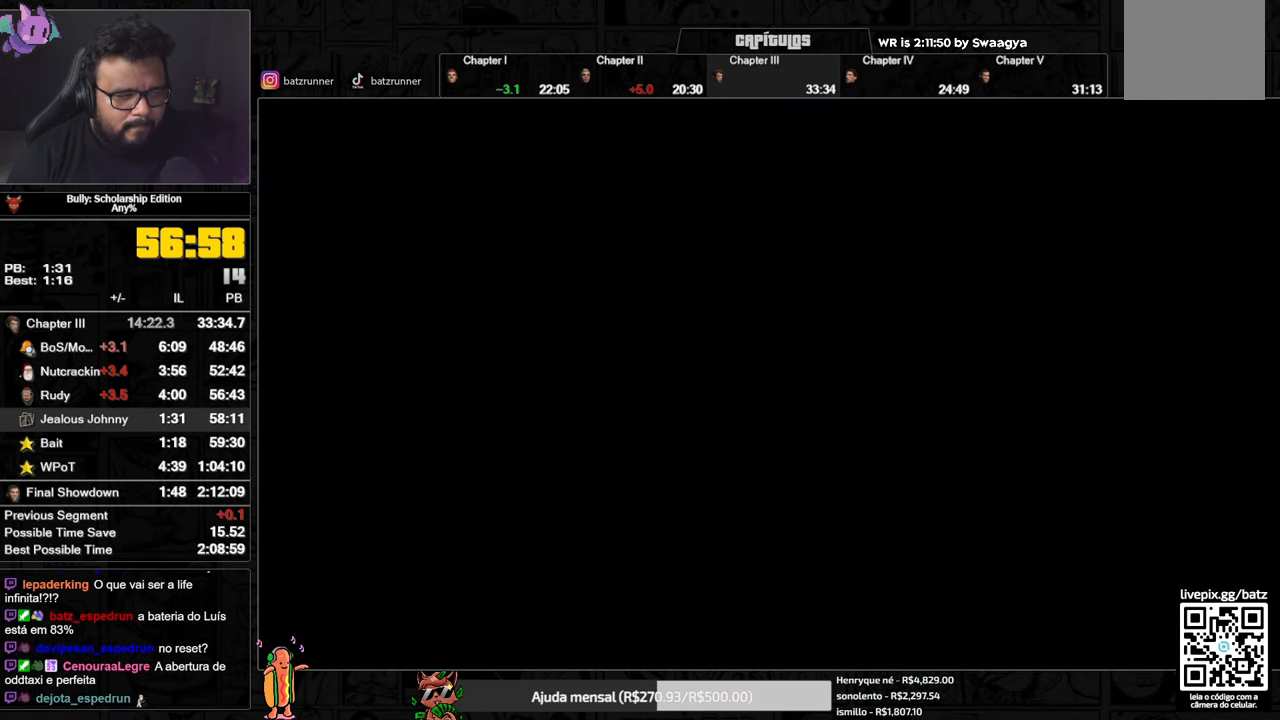
{"buttons": [], "left_stick": "up", "right_stick": "center", "events": [[100, "left_stick", "up"], [184, "A", "up"], [451, "A", "down"], [467, "A", "up"]]}
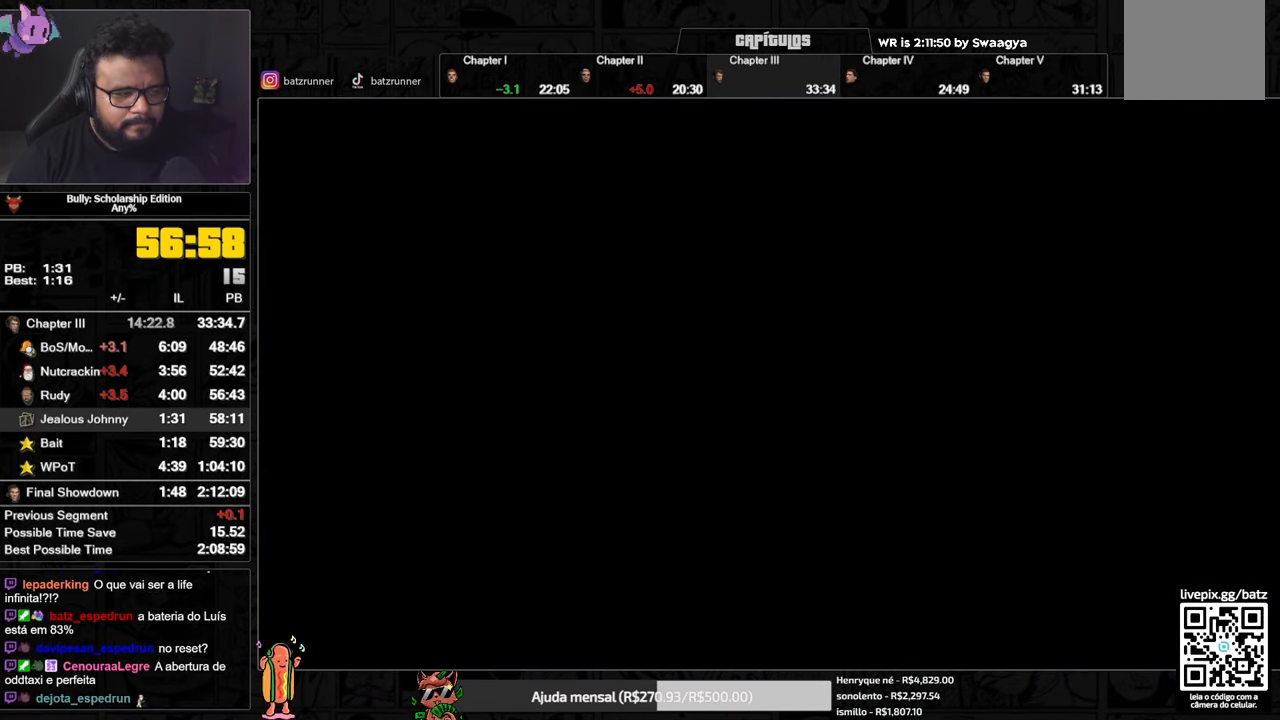
{"buttons": [], "left_stick": "up", "right_stick": "center", "events": [[384, "A", "down"], [450, "A", "up"]]}
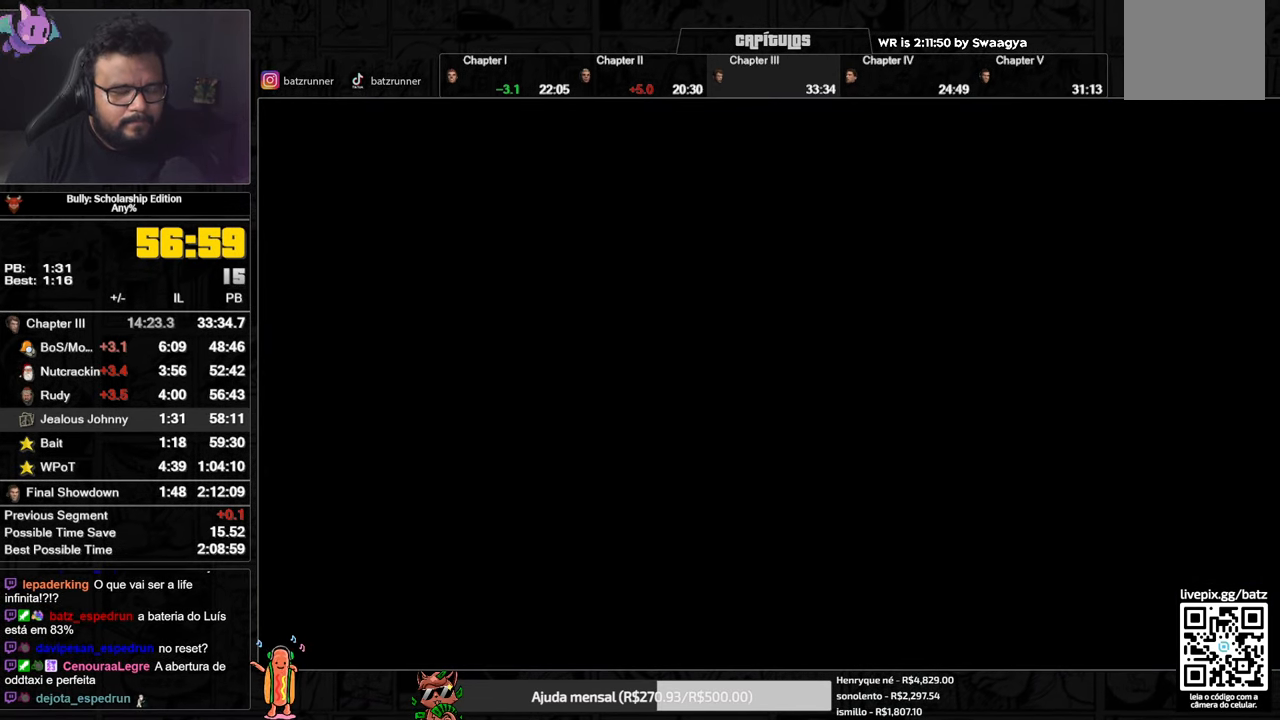
{"buttons": [], "left_stick": "up", "right_stick": "center", "events": [[100, "A", "down"], [150, "A", "up"], [267, "A", "down"], [317, "A", "up"], [434, "A", "down"], [467, "A", "up"]]}
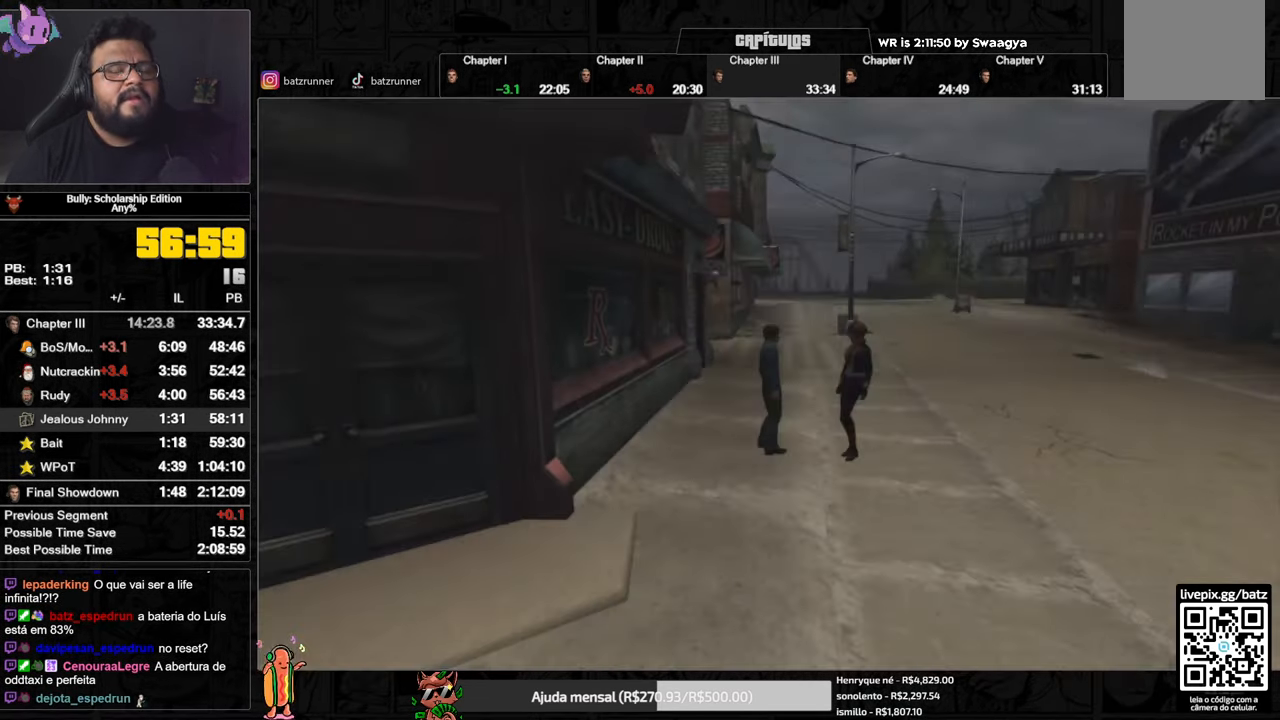
{"buttons": ["A"], "left_stick": "up", "right_stick": "center", "events": [[83, "A", "down"], [100, "A", "up"], [133, "A", "down"], [200, "A", "up"], [284, "A", "down"], [350, "A", "up"], [501, "A", "down"]]}
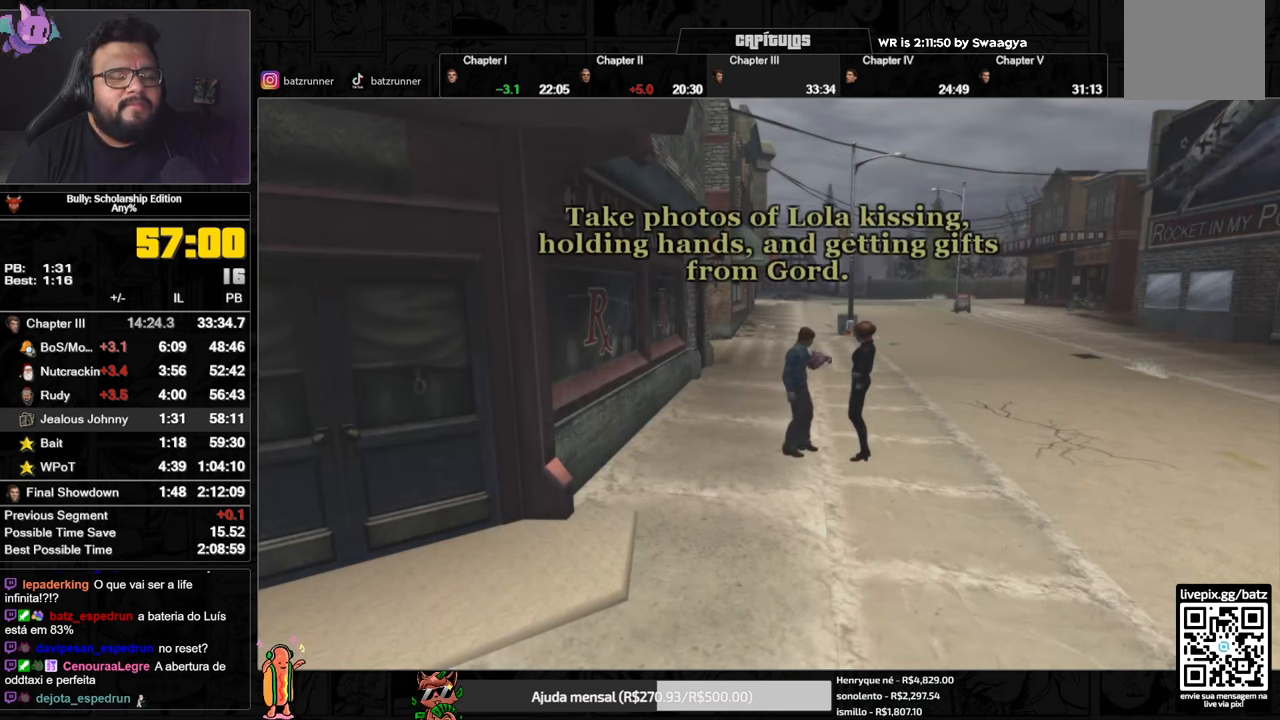
{"buttons": [], "left_stick": "up", "right_stick": "center", "events": [[16, "A", "up"], [166, "A", "down"], [200, "A", "up"]]}
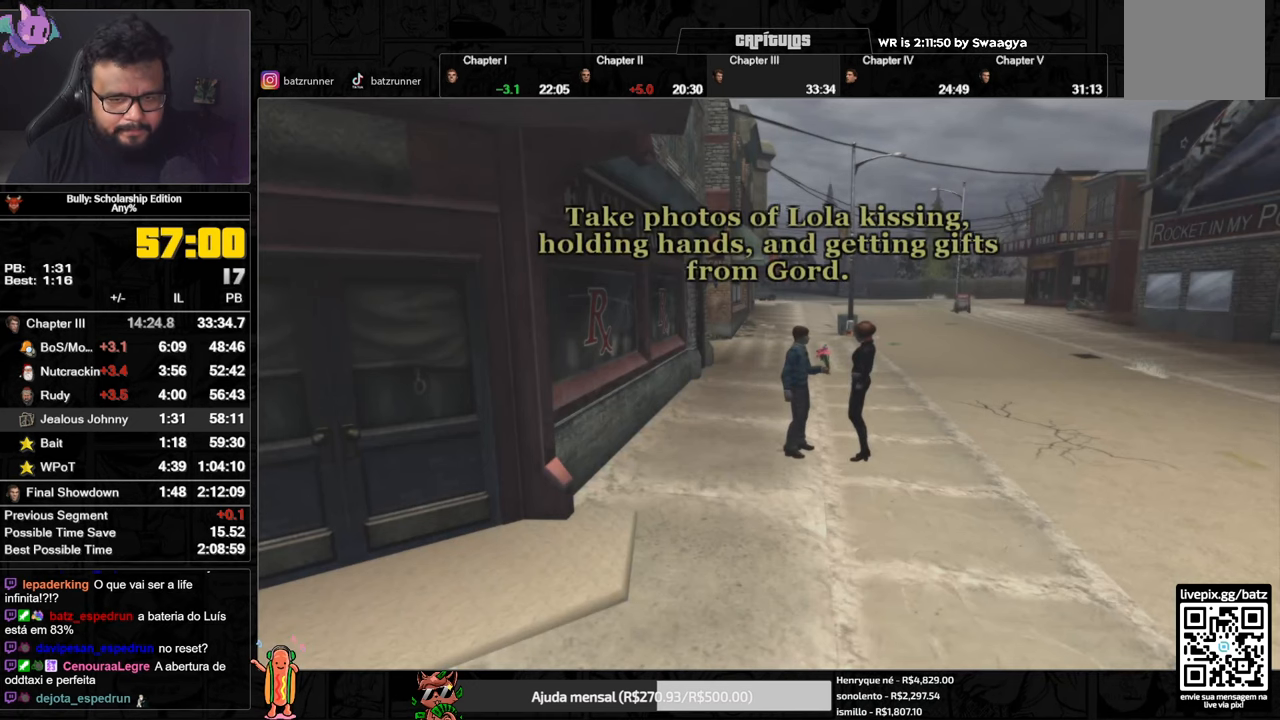
{"buttons": [], "left_stick": "up", "right_stick": "center", "events": []}
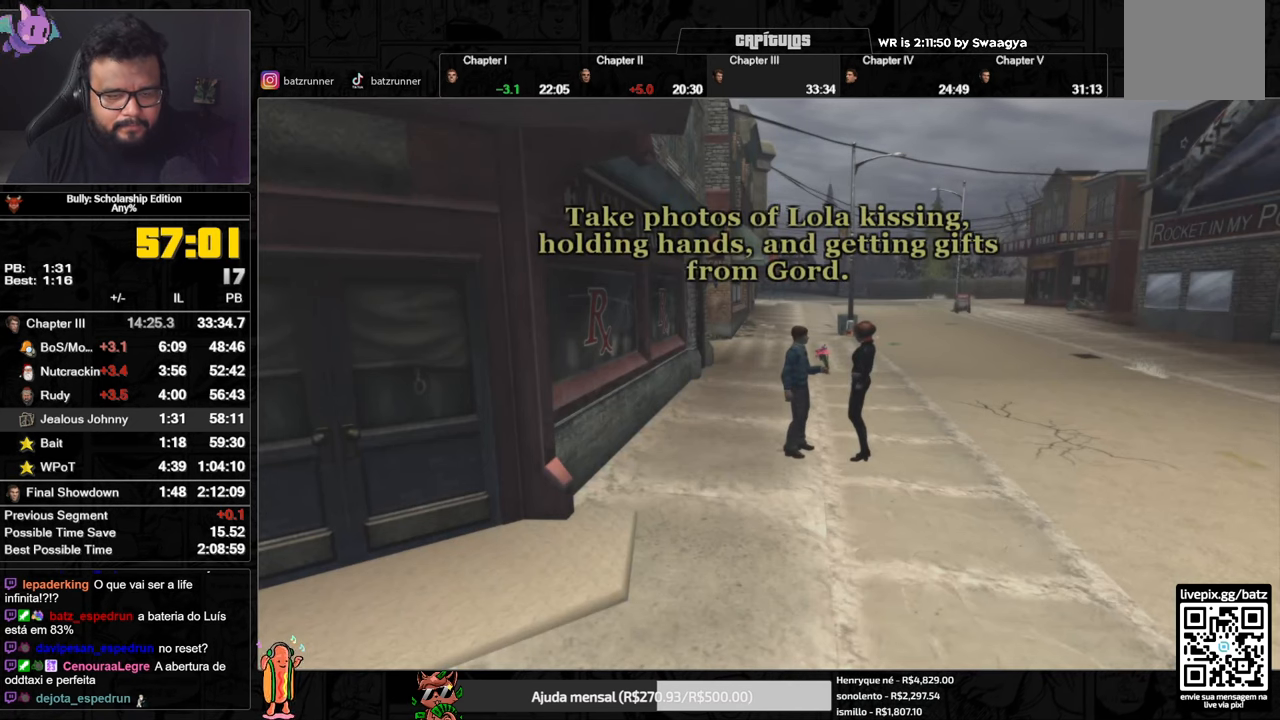
{"buttons": [], "left_stick": "up", "right_stick": "center", "events": []}
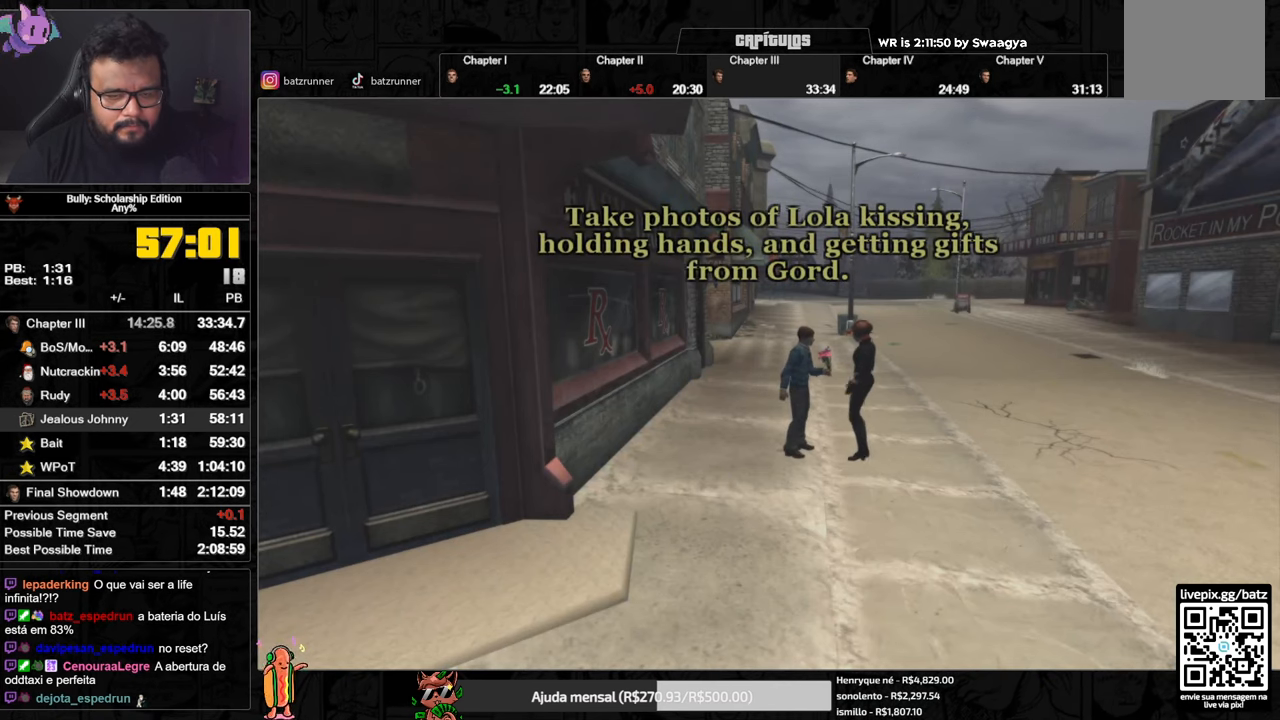
{"buttons": [], "left_stick": "up", "right_stick": "center", "events": []}
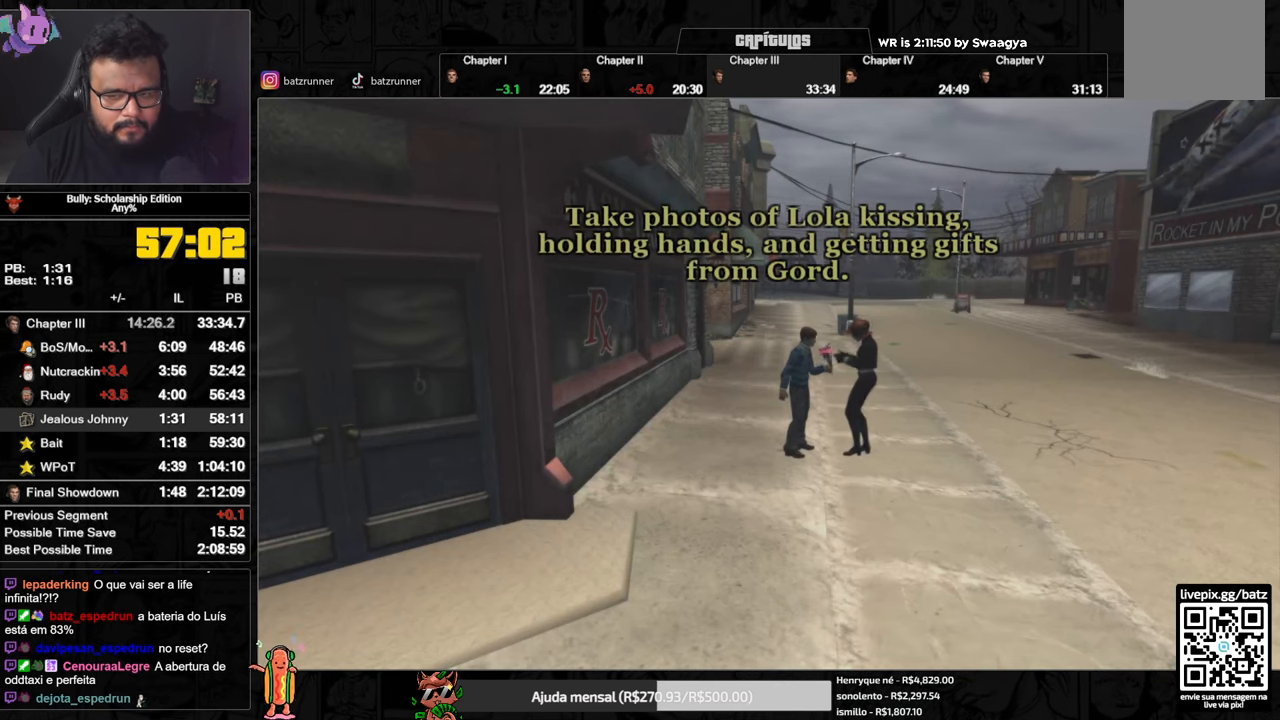
{"buttons": [], "left_stick": "up", "right_stick": "center", "events": []}
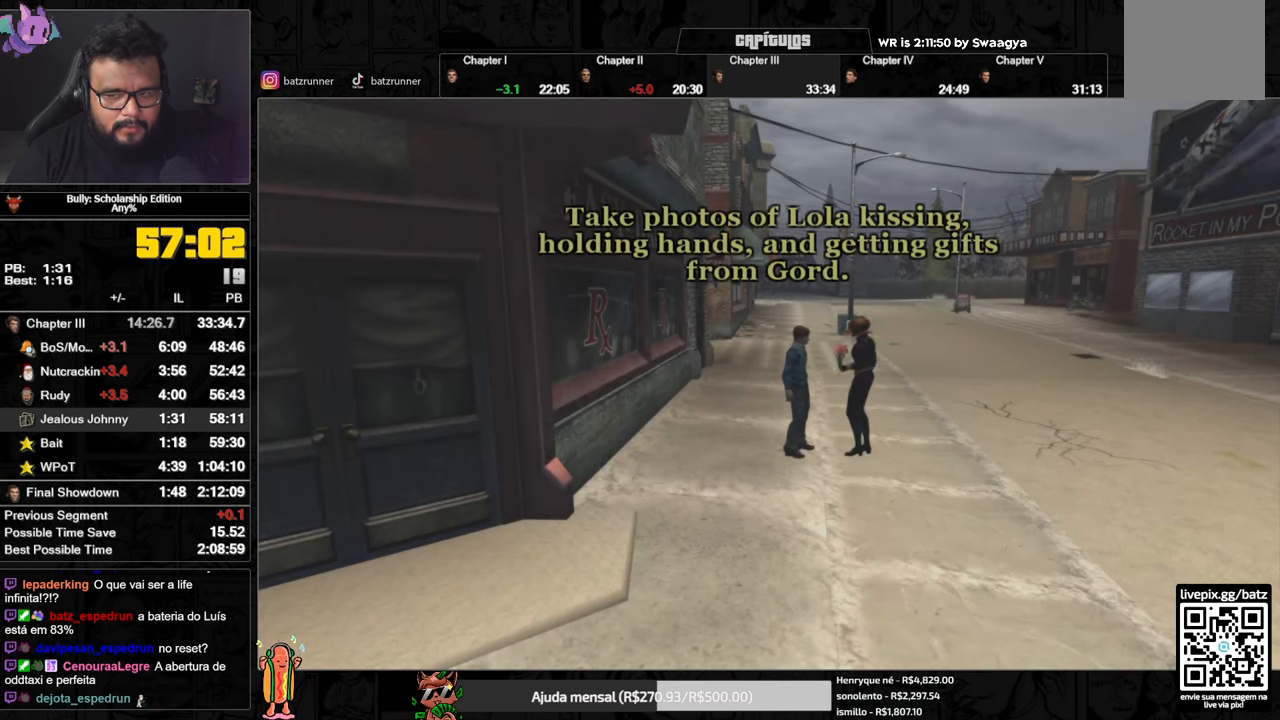
{"buttons": [], "left_stick": "up", "right_stick": "center", "events": []}
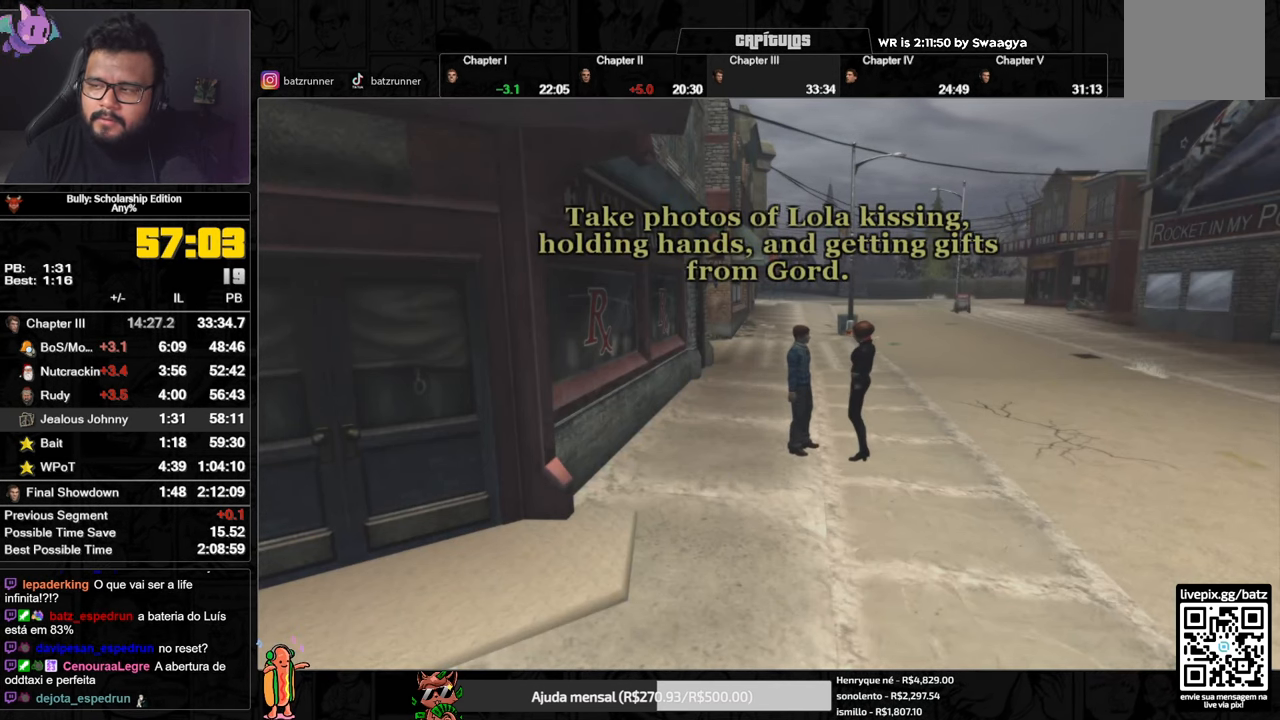
{"buttons": [], "left_stick": "up", "right_stick": "center", "events": [[16, "A", "down"], [100, "A", "up"], [200, "A", "down"], [300, "A", "up"], [417, "A", "down"], [433, "A", "up"]]}
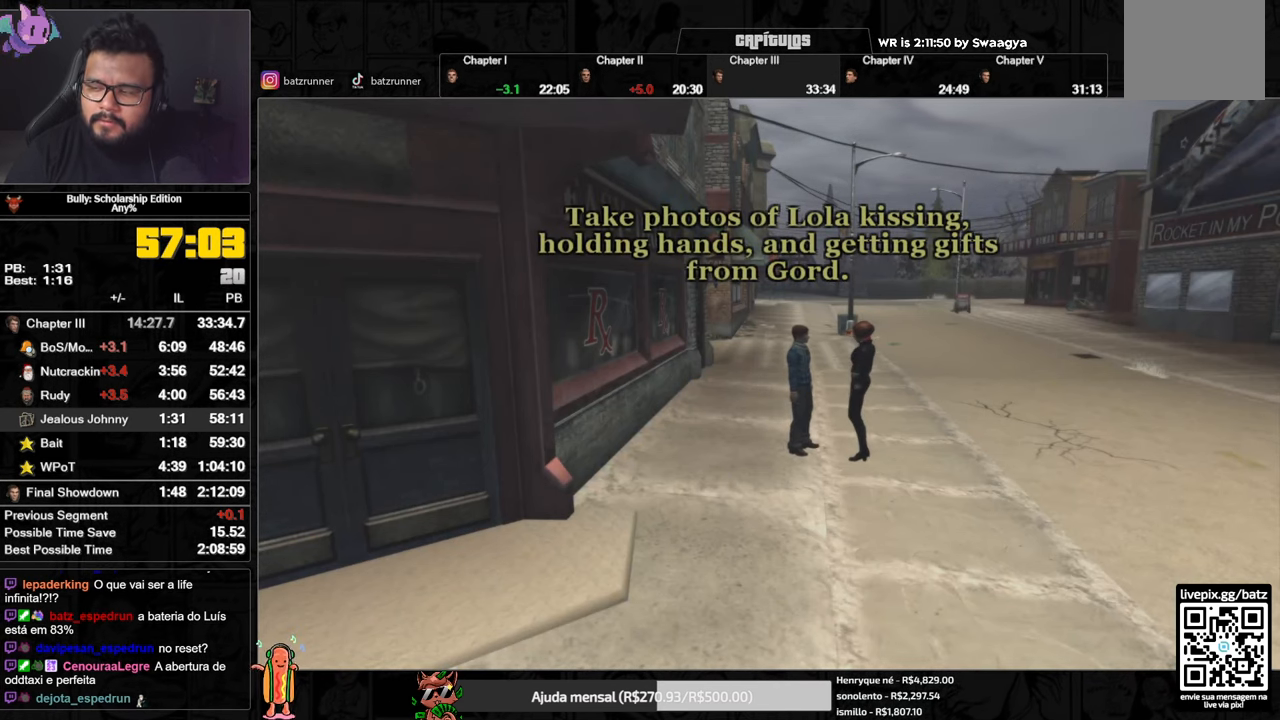
{"buttons": [], "left_stick": "up", "right_stick": "center", "events": [[117, "A", "down"], [200, "A", "up"], [284, "A", "down"], [384, "A", "up"]]}
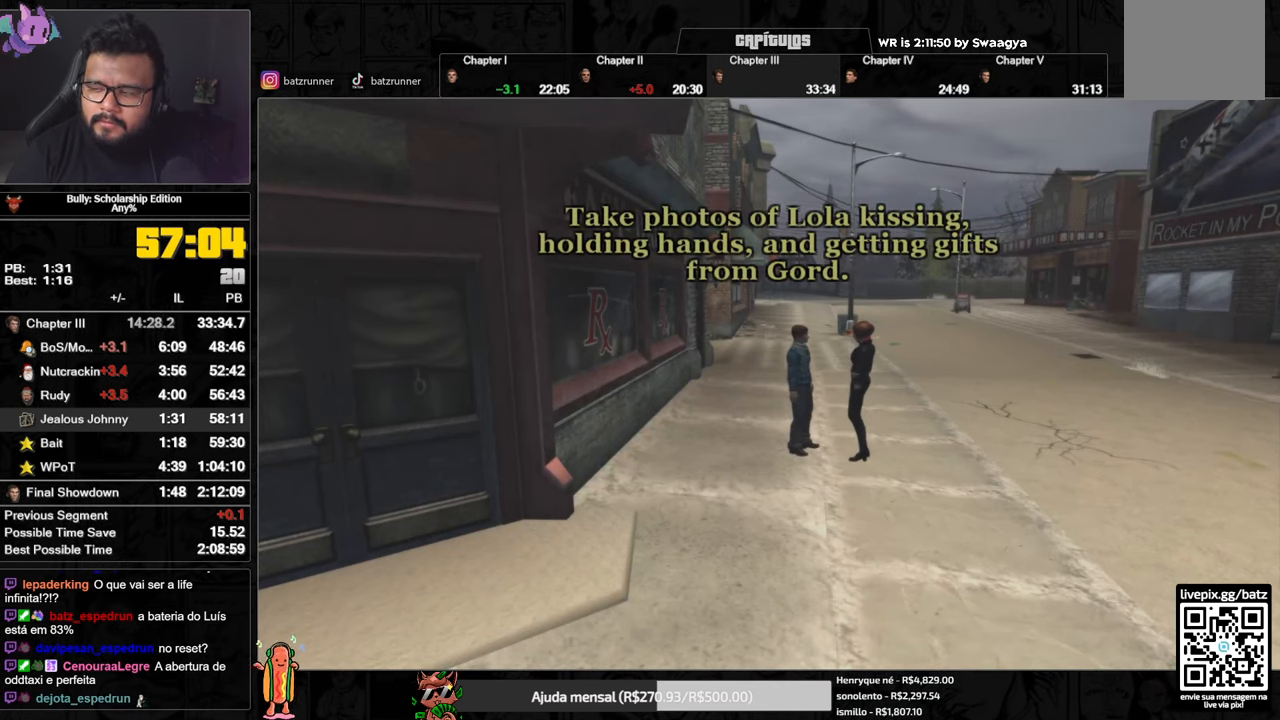
{"buttons": [], "left_stick": "up", "right_stick": "center", "events": [[100, "A", "down"], [166, "A", "up"], [350, "A", "down"], [417, "A", "up"]]}
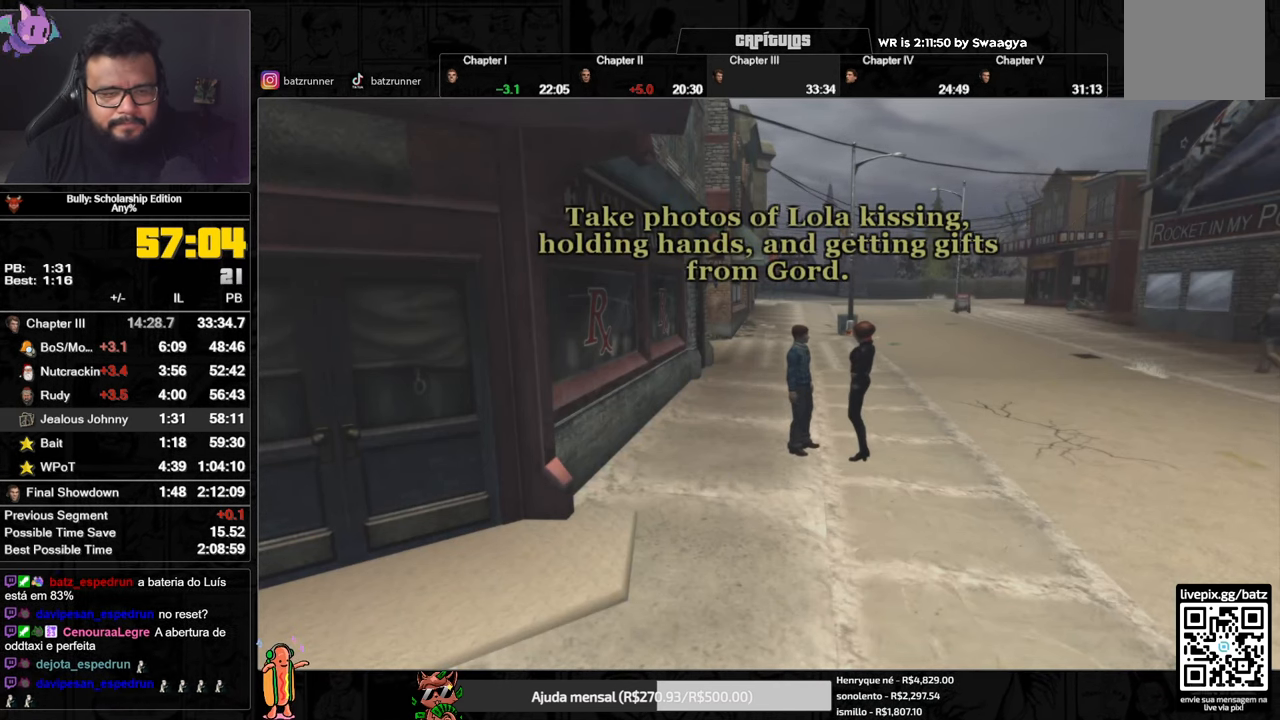
{"buttons": [], "left_stick": "up", "right_stick": "center", "events": [[83, "A", "down"], [100, "A", "up"], [250, "A", "down"], [284, "A", "up"], [434, "A", "down"], [484, "A", "up"]]}
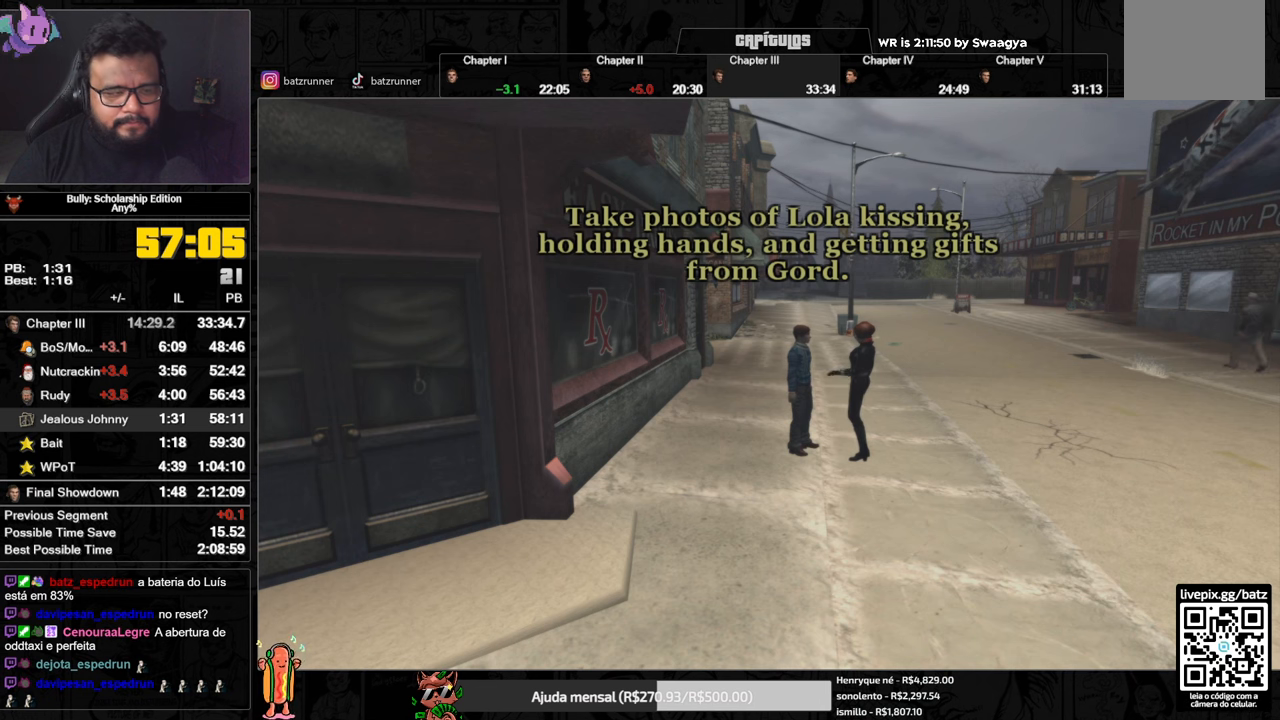
{"buttons": [], "left_stick": "up", "right_stick": "center", "events": [[117, "A", "down"], [167, "A", "up"], [283, "A", "down"], [317, "A", "up"], [450, "A", "down"], [484, "A", "up"]]}
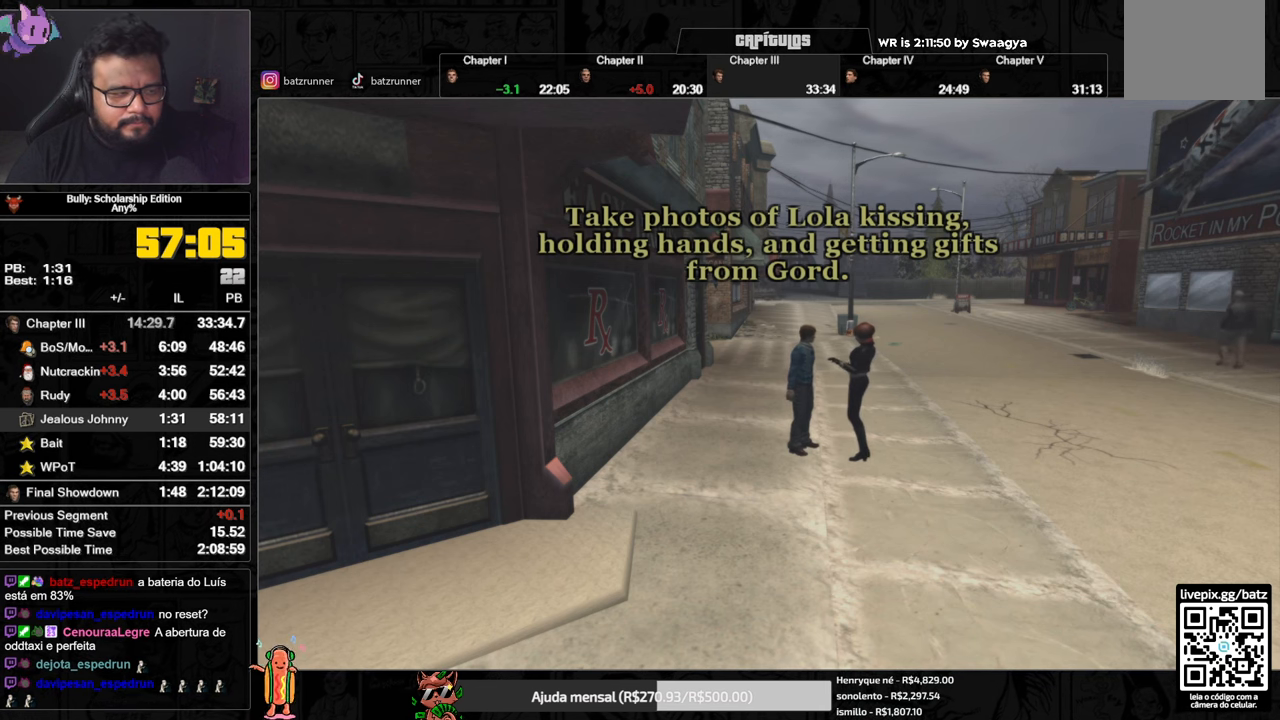
{"buttons": [], "left_stick": "up", "right_stick": "center", "events": [[100, "A", "down"], [183, "A", "up"], [233, "A", "down"], [317, "A", "up"], [400, "A", "down"], [467, "A", "up"]]}
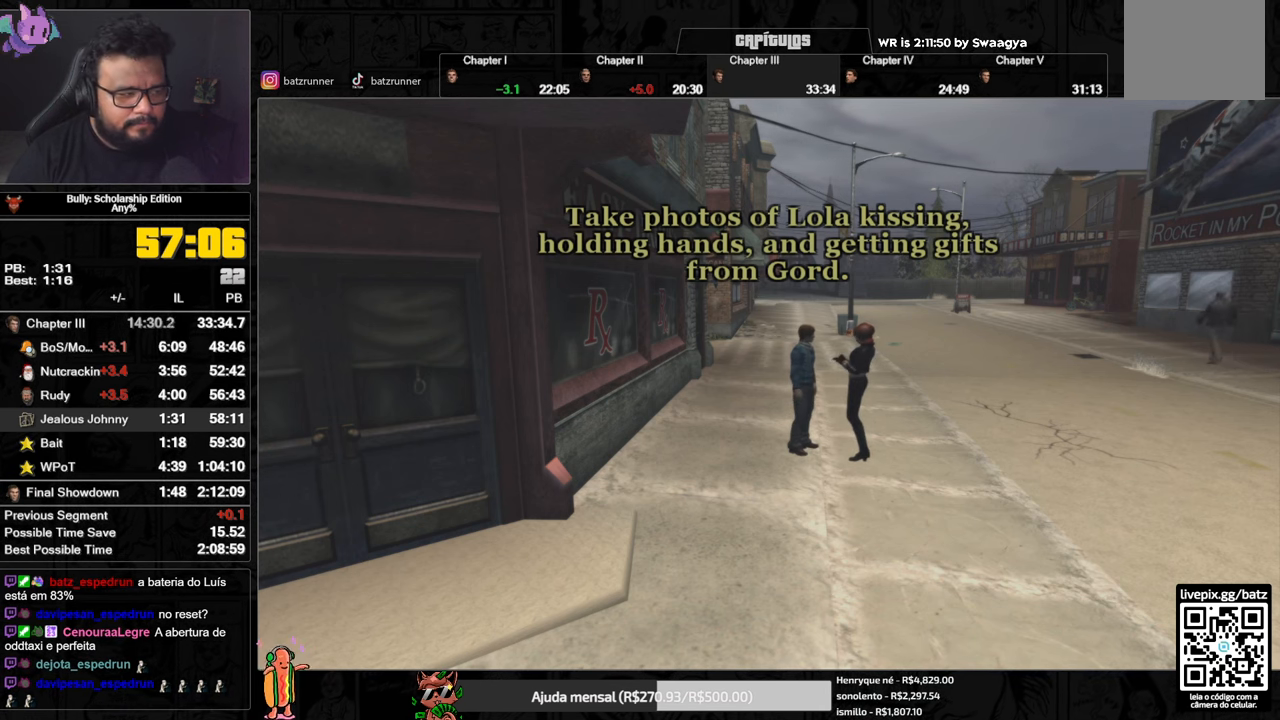
{"buttons": ["A"], "left_stick": "up", "right_stick": "center", "events": [[67, "A", "down"], [134, "A", "up"], [217, "A", "down"], [267, "A", "up"], [351, "A", "down"], [384, "A", "up"], [501, "A", "down"]]}
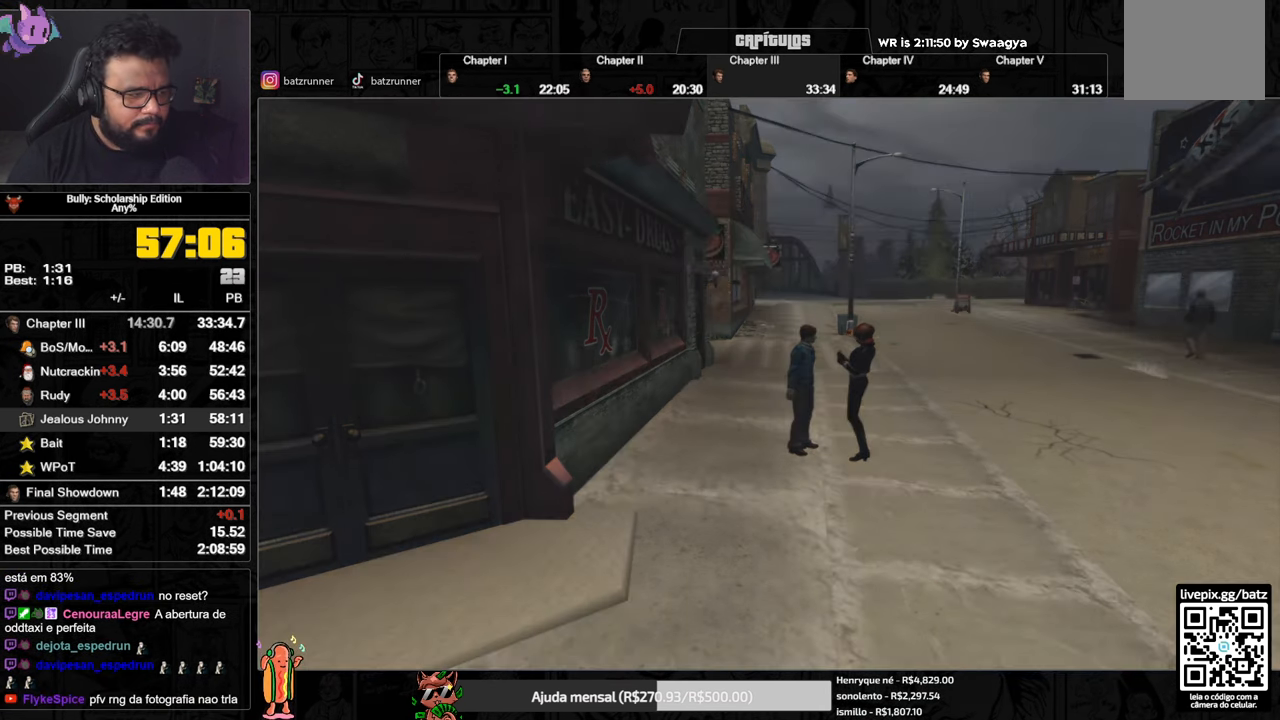
{"buttons": [], "left_stick": "up", "right_stick": "center", "events": [[50, "A", "up"], [150, "A", "down"], [200, "A", "up"], [283, "A", "down"], [350, "A", "up"], [433, "A", "down"], [500, "A", "up"]]}
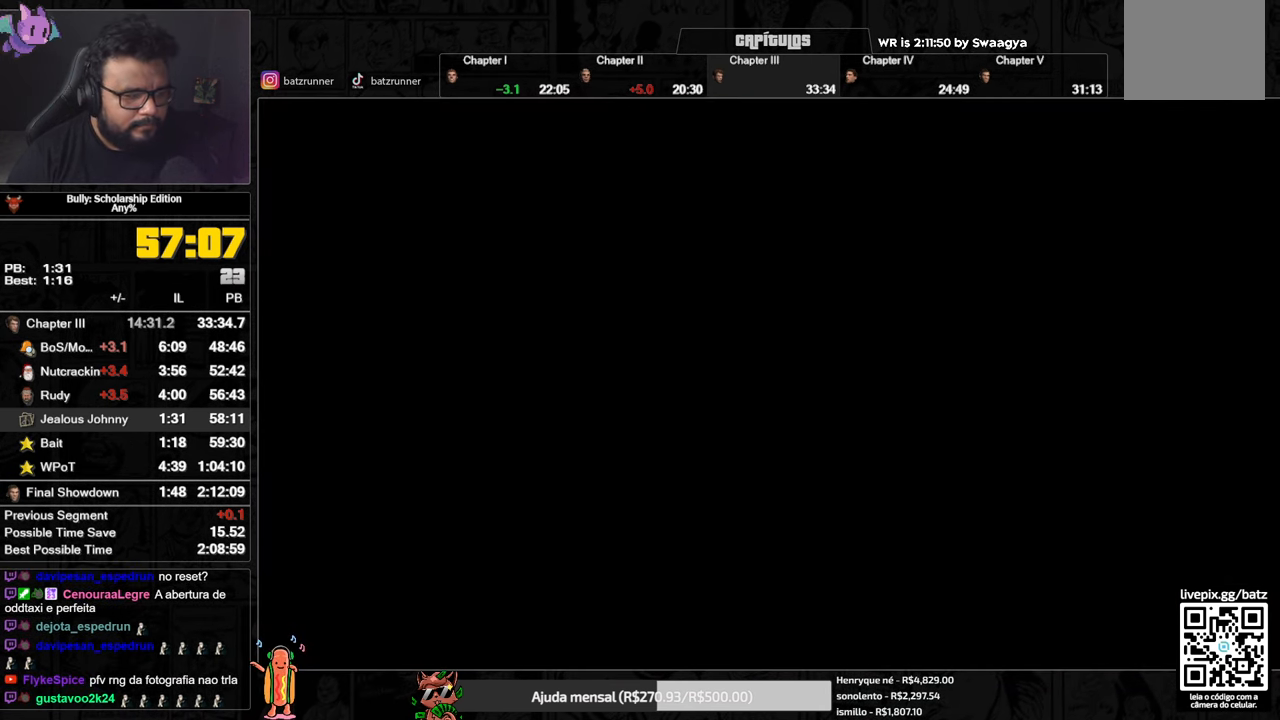
{"buttons": [], "left_stick": "up", "right_stick": "center", "events": [[84, "A", "down"], [134, "A", "up"], [234, "A", "down"], [284, "A", "up"], [367, "A", "down"], [434, "A", "up"]]}
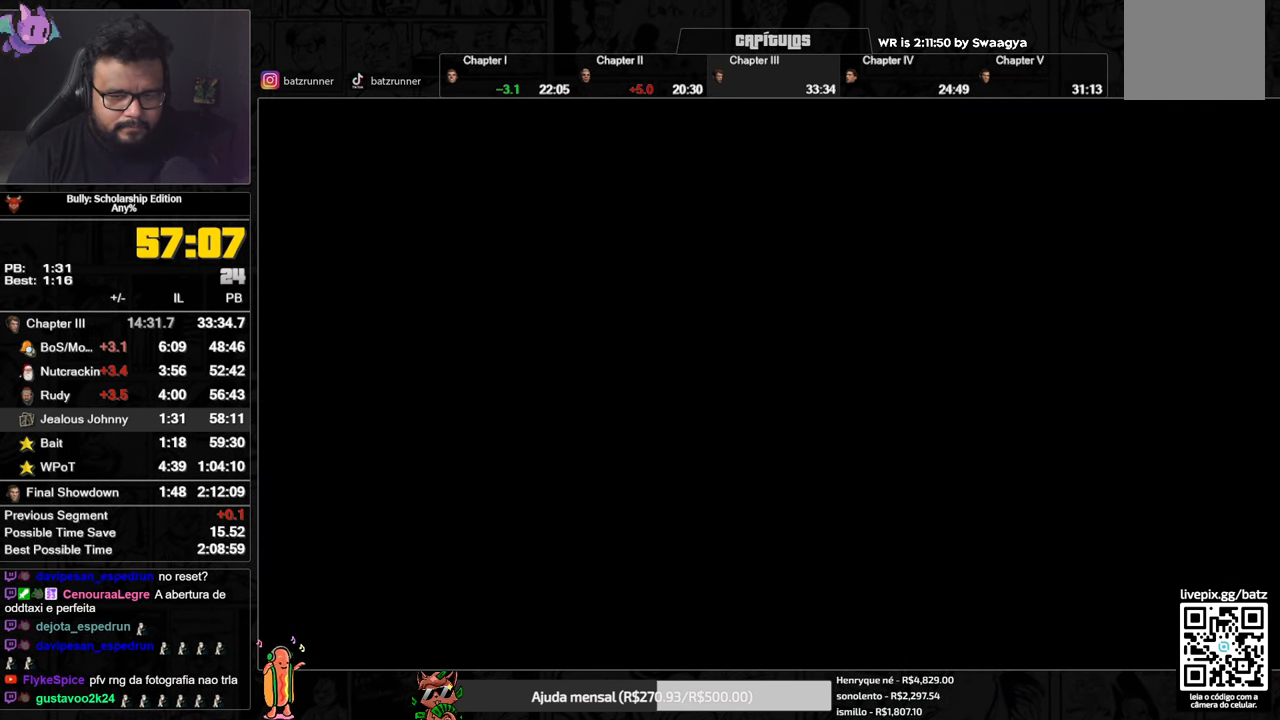
{"buttons": ["A"], "left_stick": "up", "right_stick": "center", "events": [[50, "A", "down"], [83, "A", "up"], [183, "A", "down"], [217, "A", "up"], [317, "A", "down"], [350, "A", "up"], [450, "A", "down"]]}
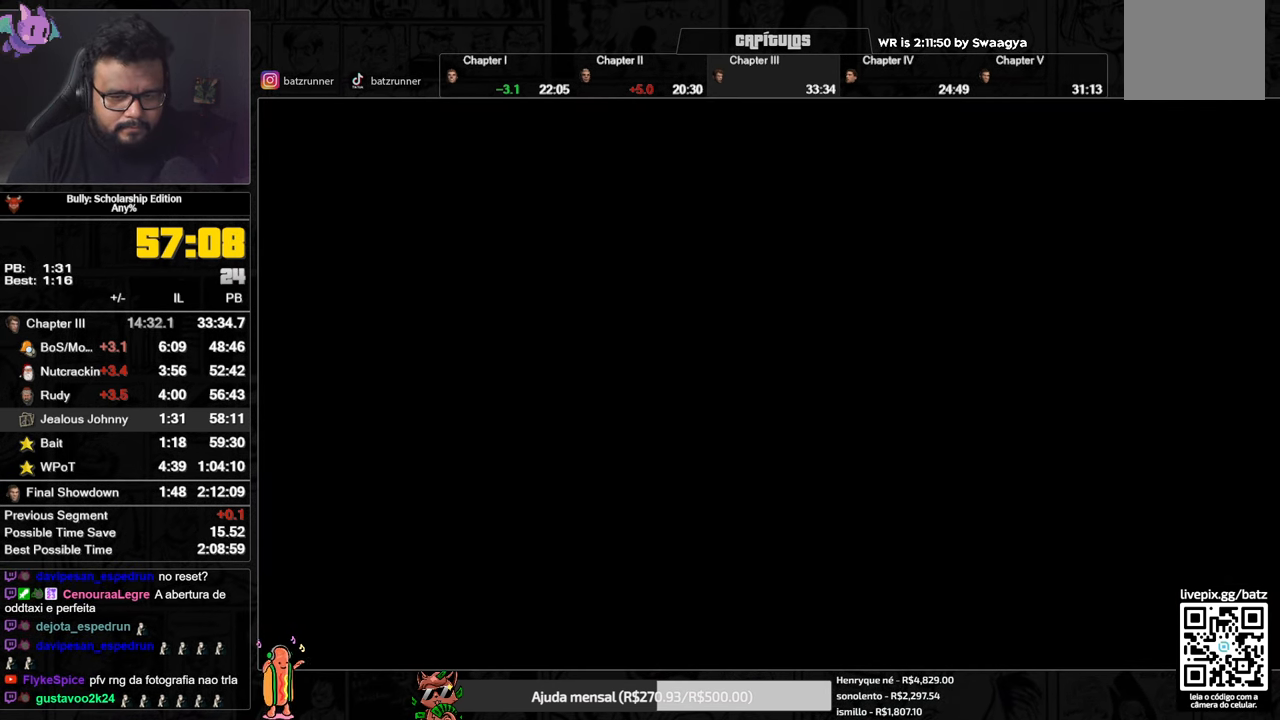
{"buttons": [], "left_stick": "up", "right_stick": "center", "events": [[17, "A", "up"], [84, "A", "down"], [167, "L1", "down"], [217, "A", "up"], [300, "A", "down"], [300, "L1", "up"], [351, "A", "up"], [434, "A", "down"], [501, "A", "up"]]}